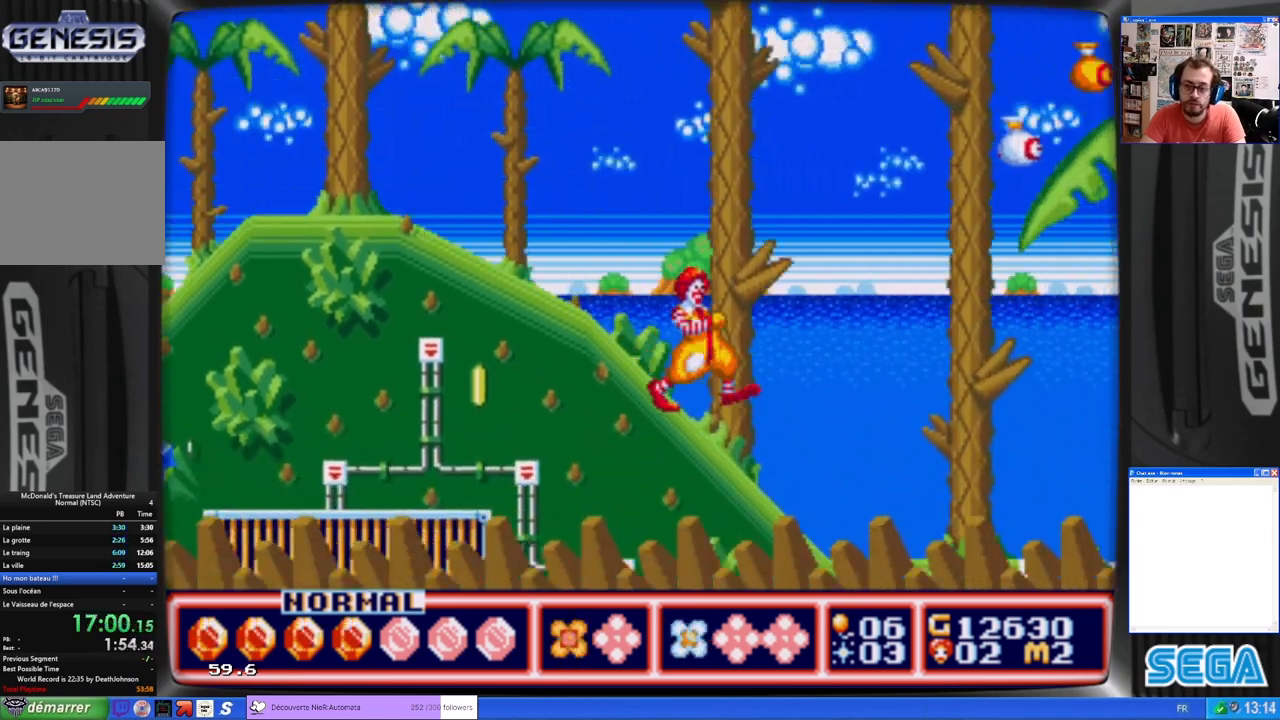
Gameplay with a controller (Xbox layout); each line is a JSON object with the inputs held at the frame after it. "events" lists button and stick changes between this image and that frame as [ms after this image, input, new state], when the widget could be followed in between. Not read: L1 R1 right_stick.
{"buttons": ["B", "DPAD_RIGHT"], "left_stick": "center", "events": [[200, "DPAD_RIGHT", "up"], [300, "DPAD_RIGHT", "down"], [433, "B", "down"]]}
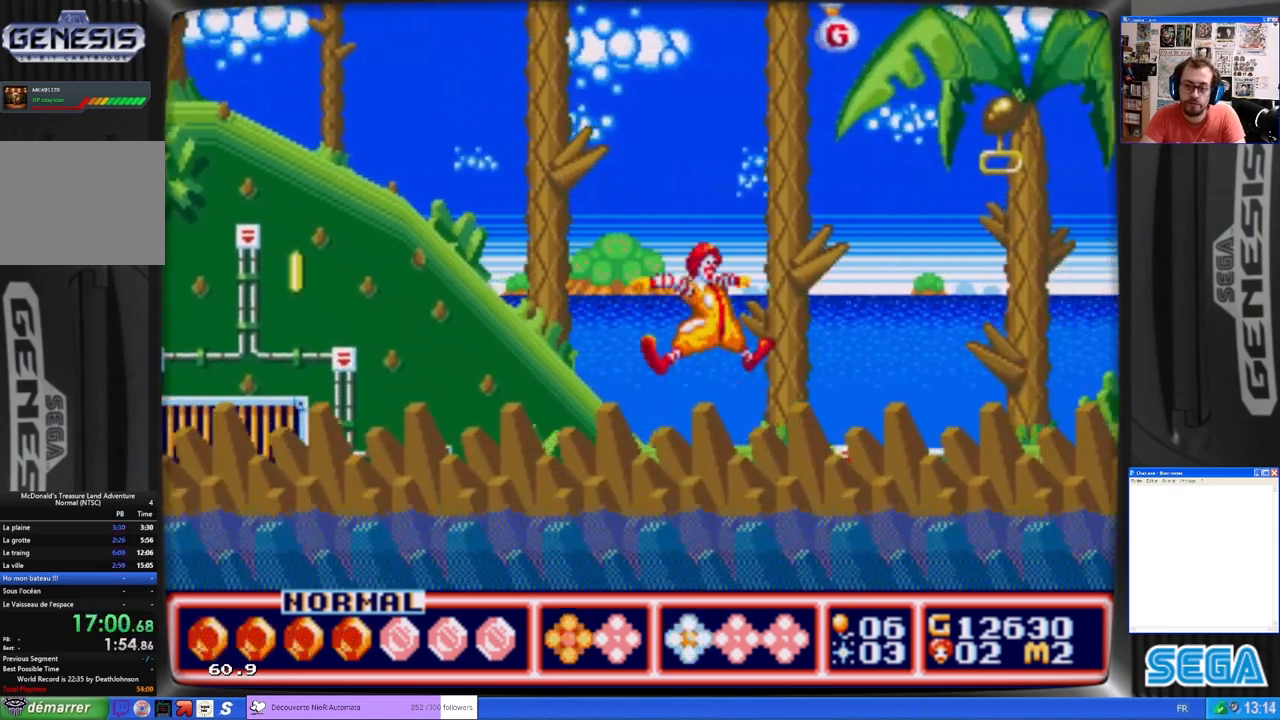
{"buttons": ["B", "DPAD_RIGHT"], "left_stick": "center", "events": []}
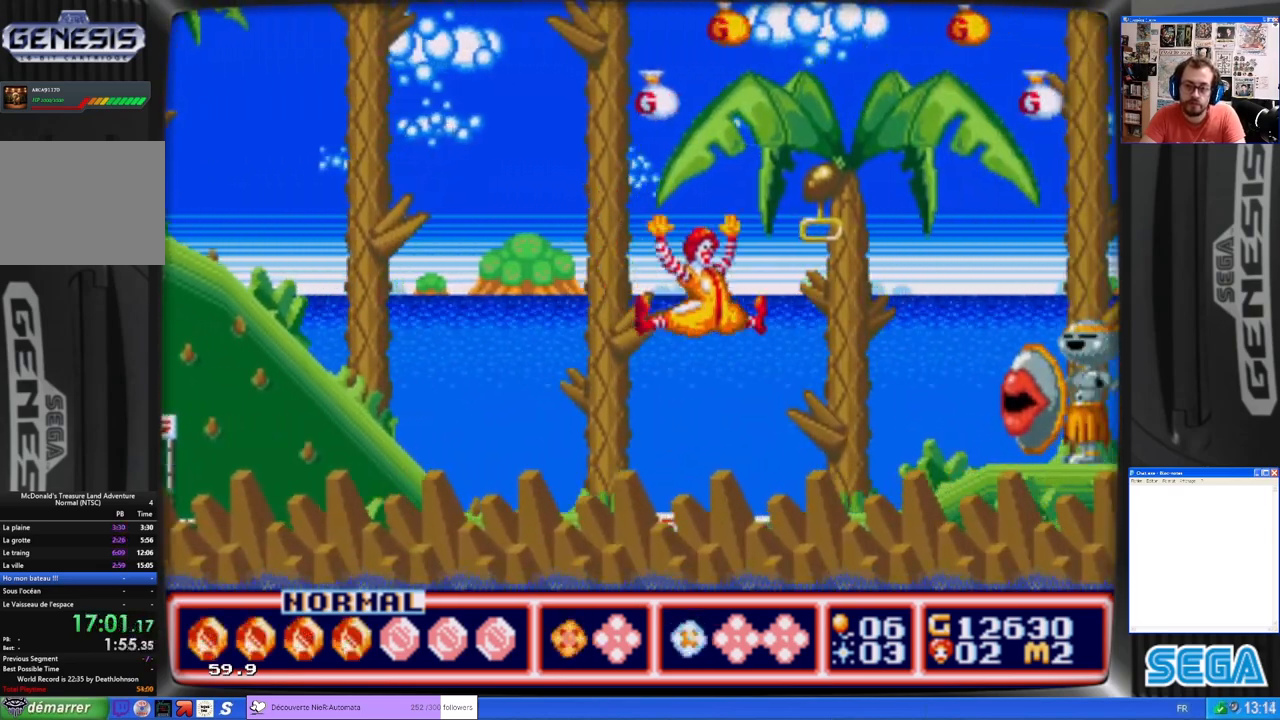
{"buttons": [], "left_stick": "center", "events": [[33, "B", "up"], [200, "DPAD_RIGHT", "up"], [267, "DPAD_RIGHT", "down"], [367, "DPAD_RIGHT", "up"], [400, "A", "down"], [500, "A", "up"]]}
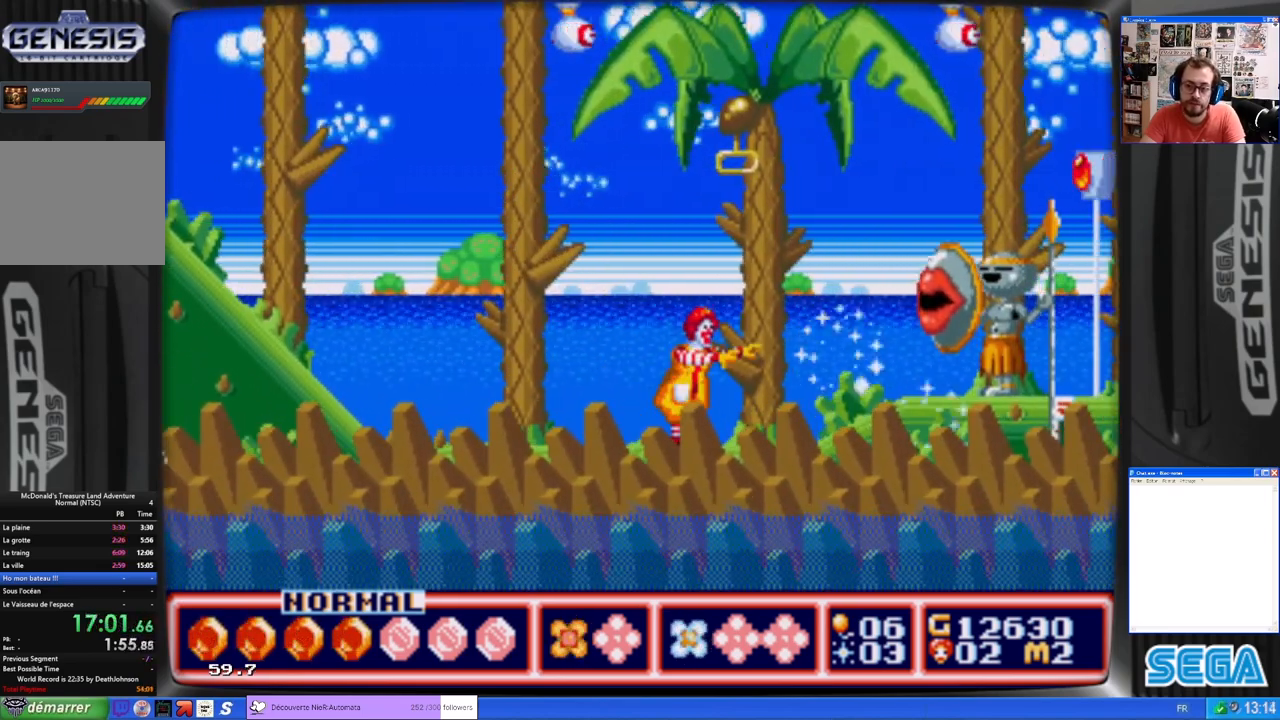
{"buttons": ["A"], "left_stick": "center", "events": [[100, "A", "down"], [100, "DPAD_RIGHT", "down"], [200, "A", "up"], [233, "A", "down"], [300, "A", "up"], [333, "DPAD_RIGHT", "up"], [400, "A", "down"], [433, "A", "up"], [500, "A", "down"]]}
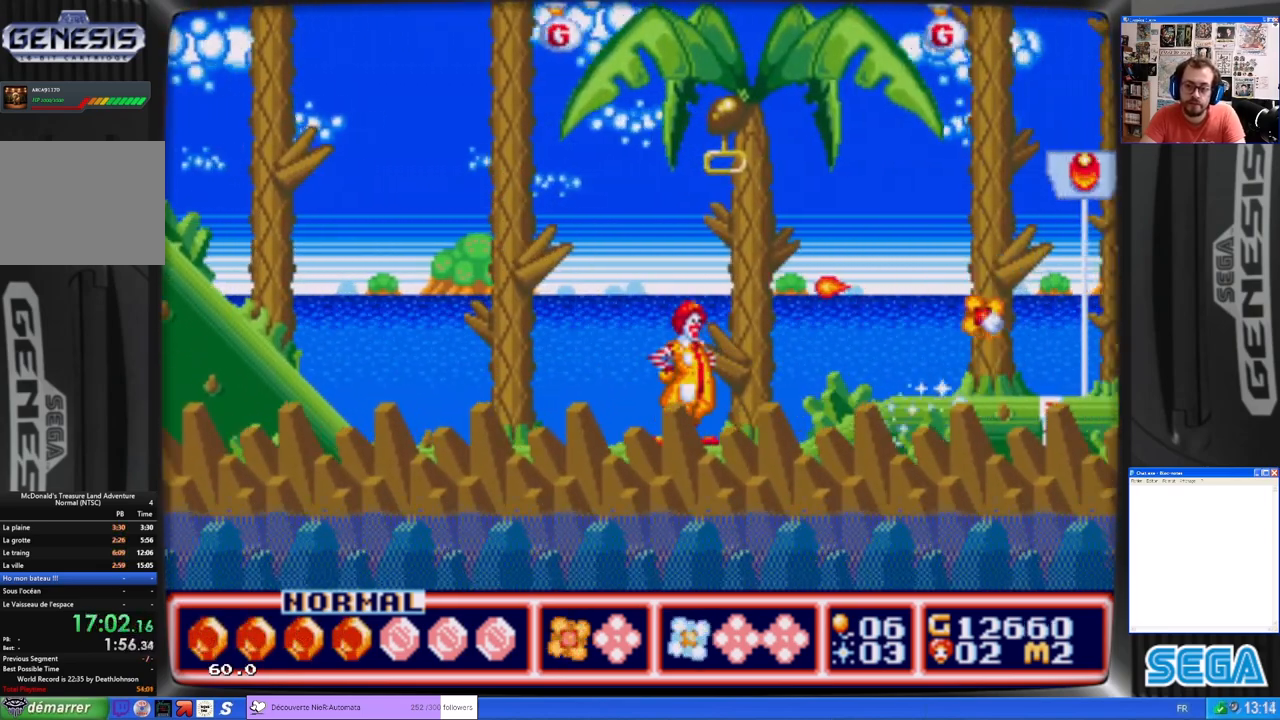
{"buttons": ["DPAD_DOWN"], "left_stick": "center", "events": [[100, "A", "up"], [133, "A", "down"], [200, "A", "up"], [233, "DPAD_DOWN", "down"], [400, "DPAD_RIGHT", "down"], [500, "DPAD_RIGHT", "up"]]}
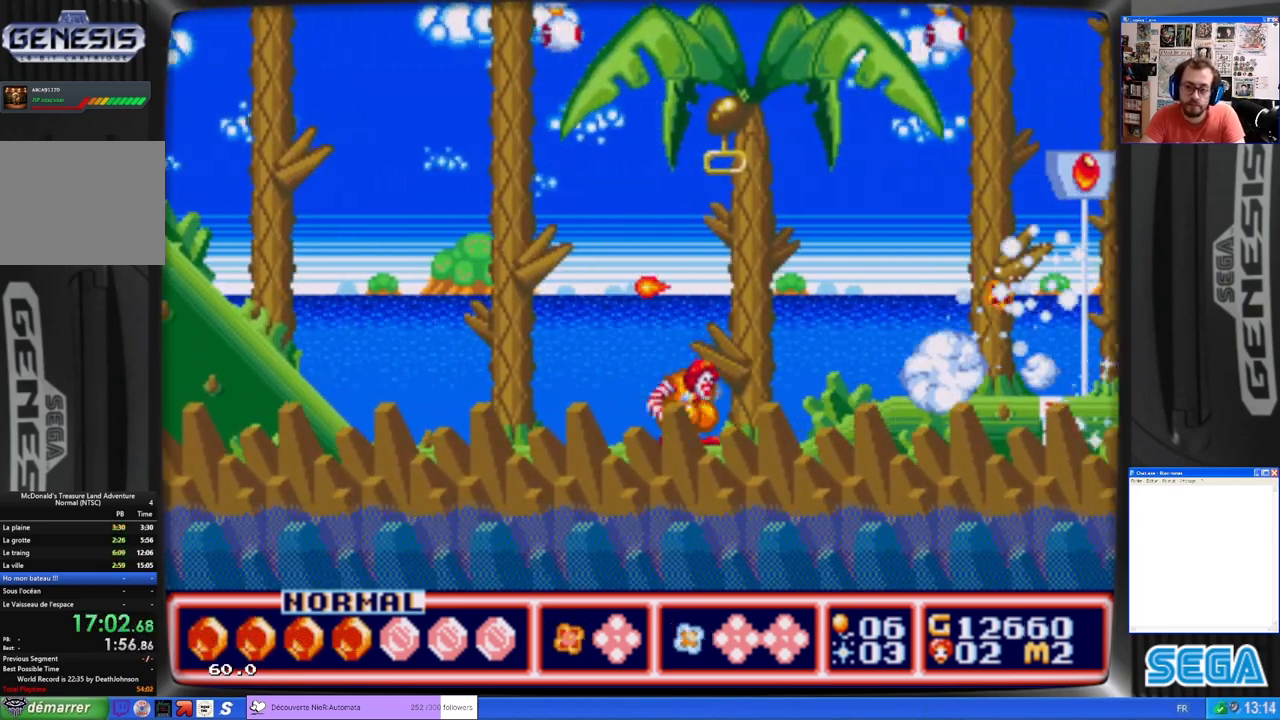
{"buttons": ["DPAD_RIGHT"], "left_stick": "center", "events": [[33, "DPAD_DOWN", "up"], [133, "A", "down"], [233, "A", "up"], [267, "DPAD_RIGHT", "down"]]}
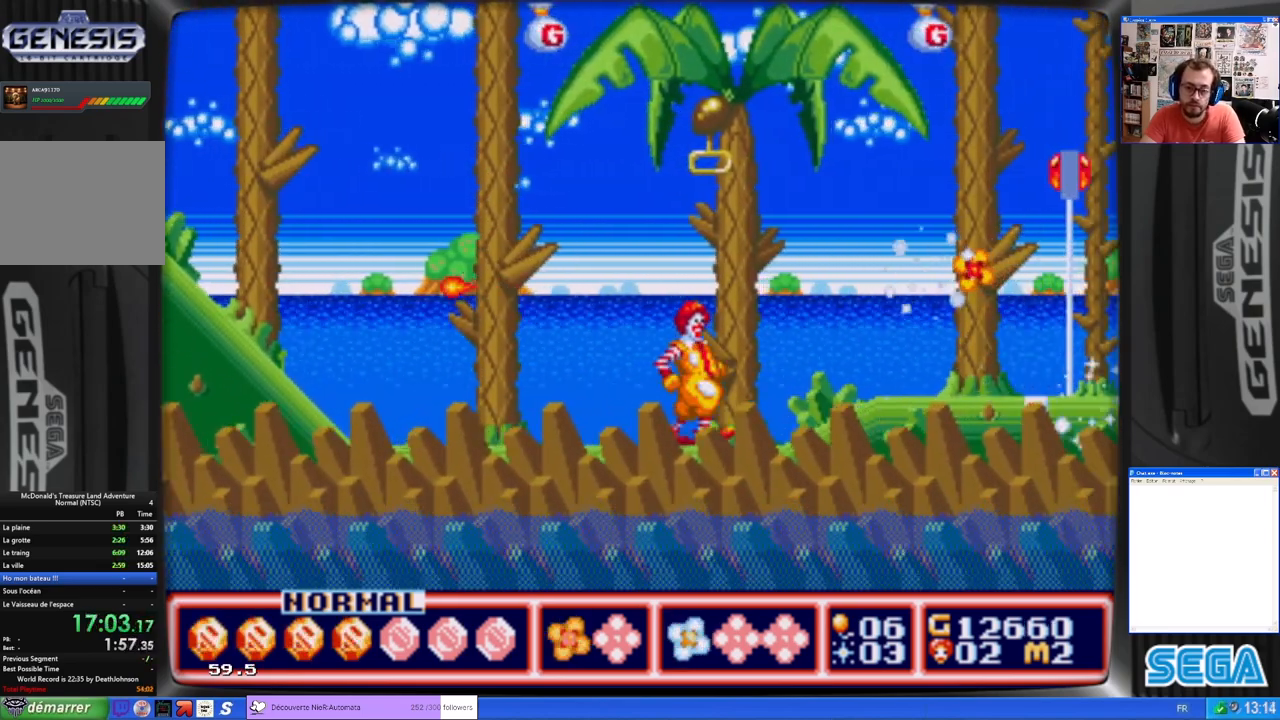
{"buttons": ["DPAD_RIGHT"], "left_stick": "center", "events": [[200, "B", "down"], [333, "B", "up"]]}
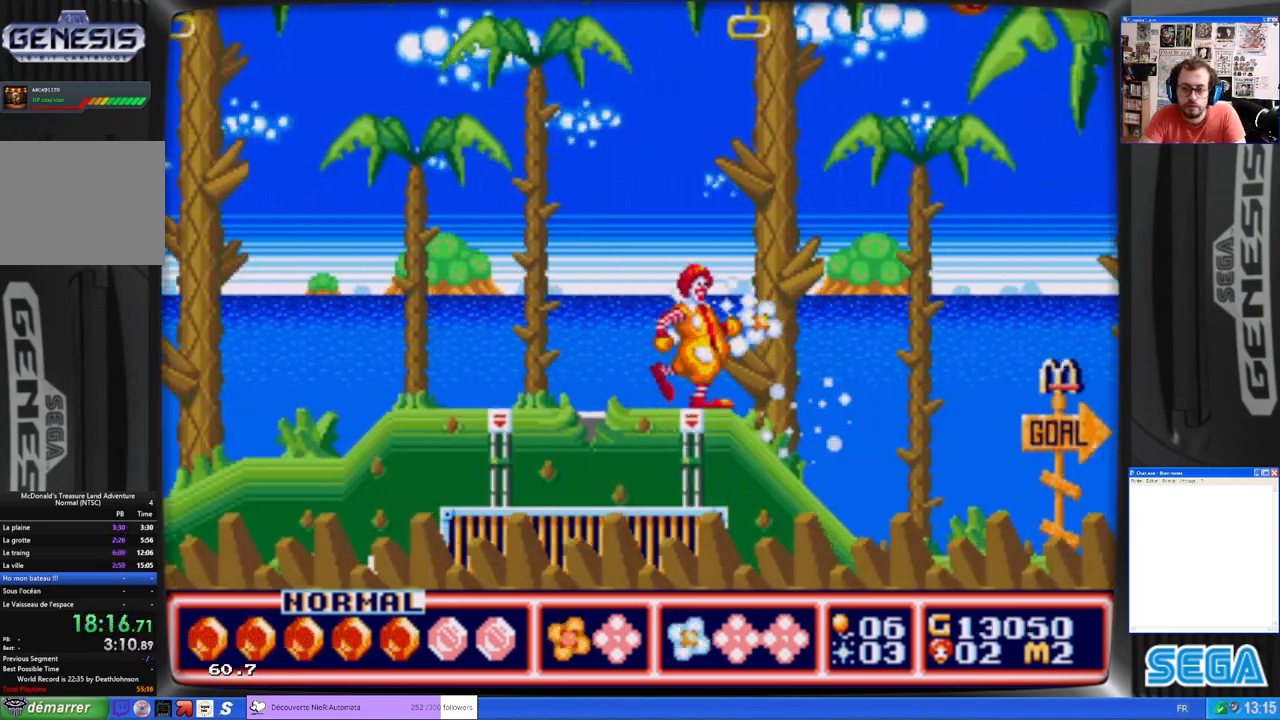
{"buttons": ["DPAD_RIGHT"], "left_stick": "center", "events": []}
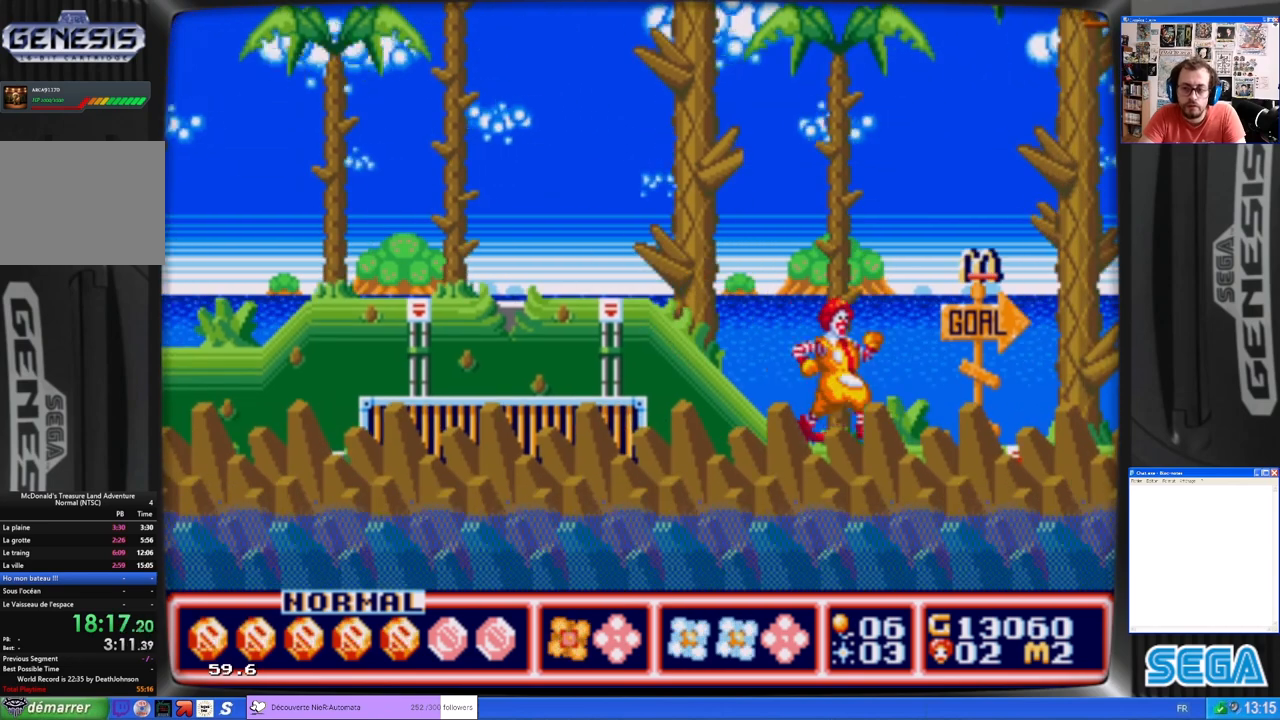
{"buttons": ["DPAD_RIGHT"], "left_stick": "center", "events": []}
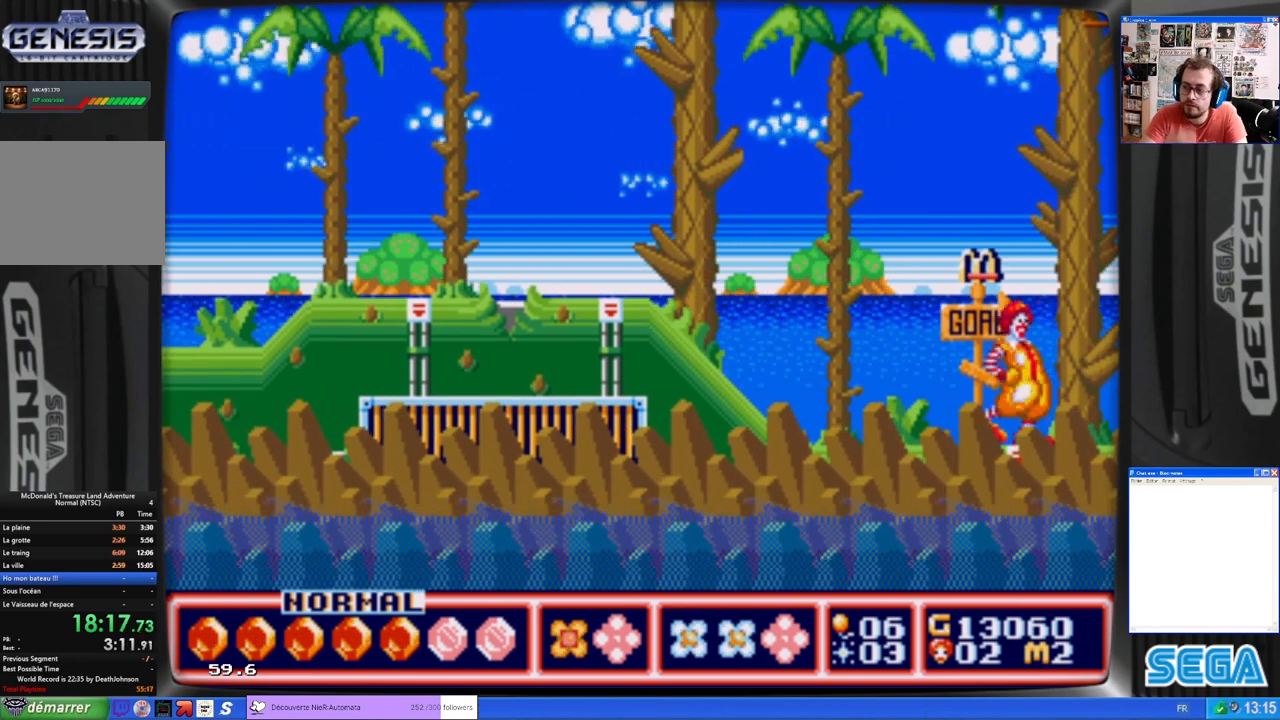
{"buttons": ["DPAD_RIGHT"], "left_stick": "center", "events": []}
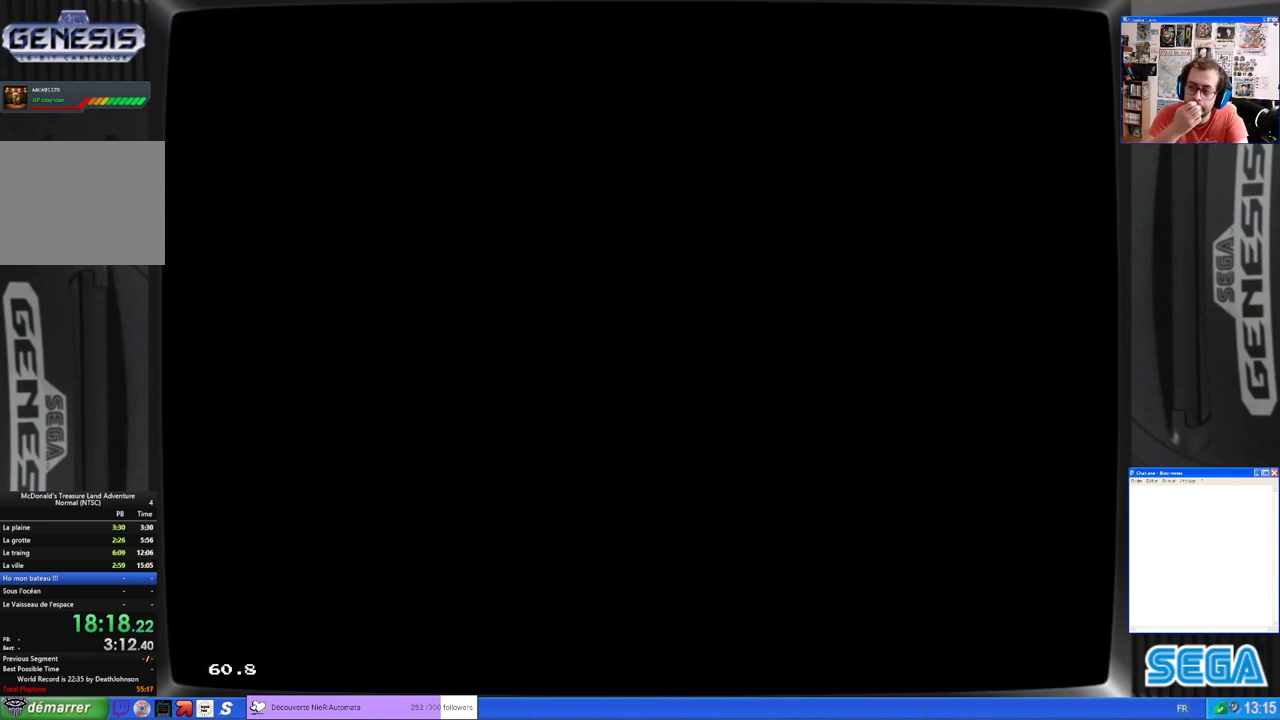
{"buttons": [], "left_stick": "center", "events": [[200, "DPAD_RIGHT", "up"]]}
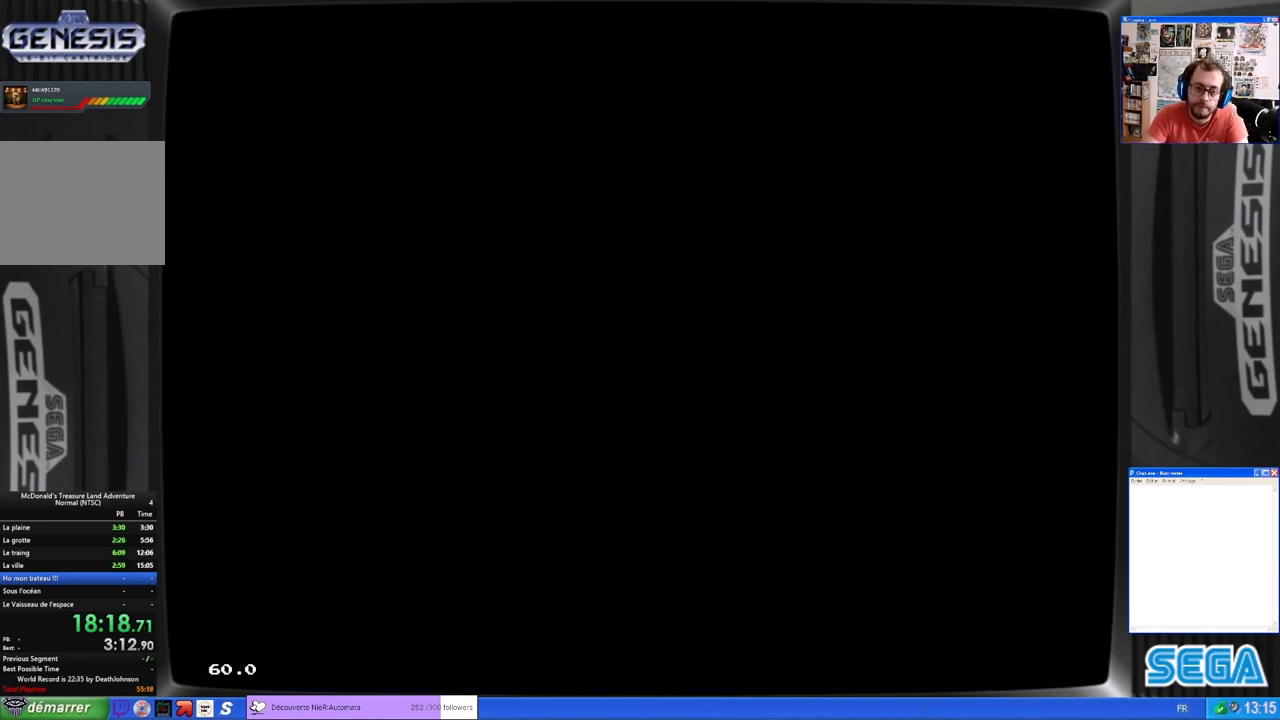
{"buttons": ["DPAD_RIGHT"], "left_stick": "center", "events": [[300, "DPAD_RIGHT", "down"]]}
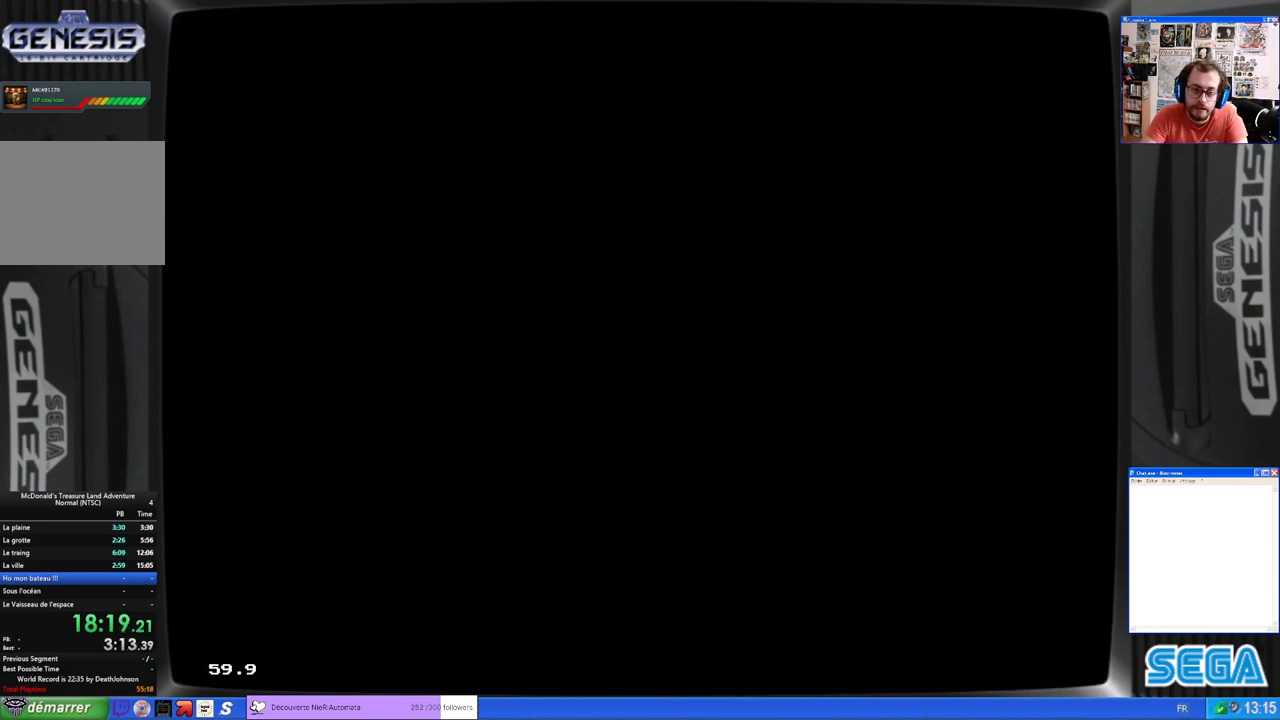
{"buttons": [], "left_stick": "center", "events": [[33, "DPAD_RIGHT", "up"], [167, "DPAD_RIGHT", "down"], [500, "DPAD_RIGHT", "up"]]}
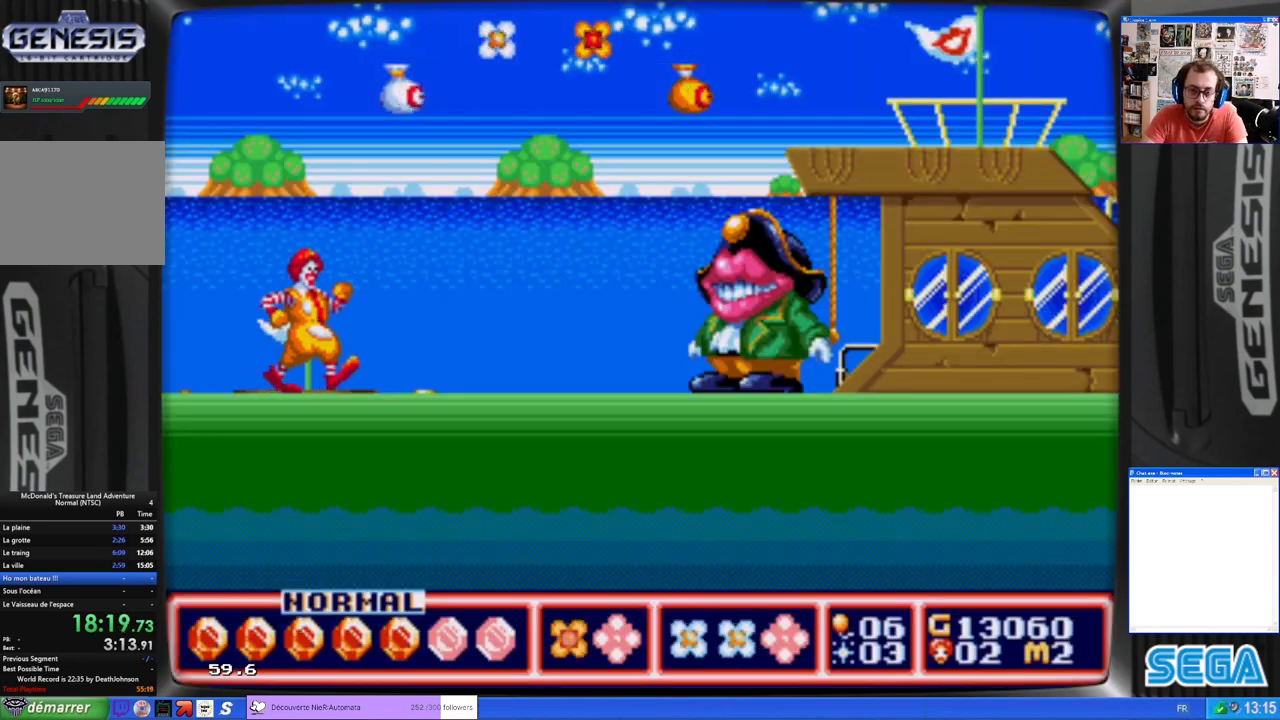
{"buttons": ["DPAD_RIGHT"], "left_stick": "center", "events": [[100, "DPAD_RIGHT", "down"]]}
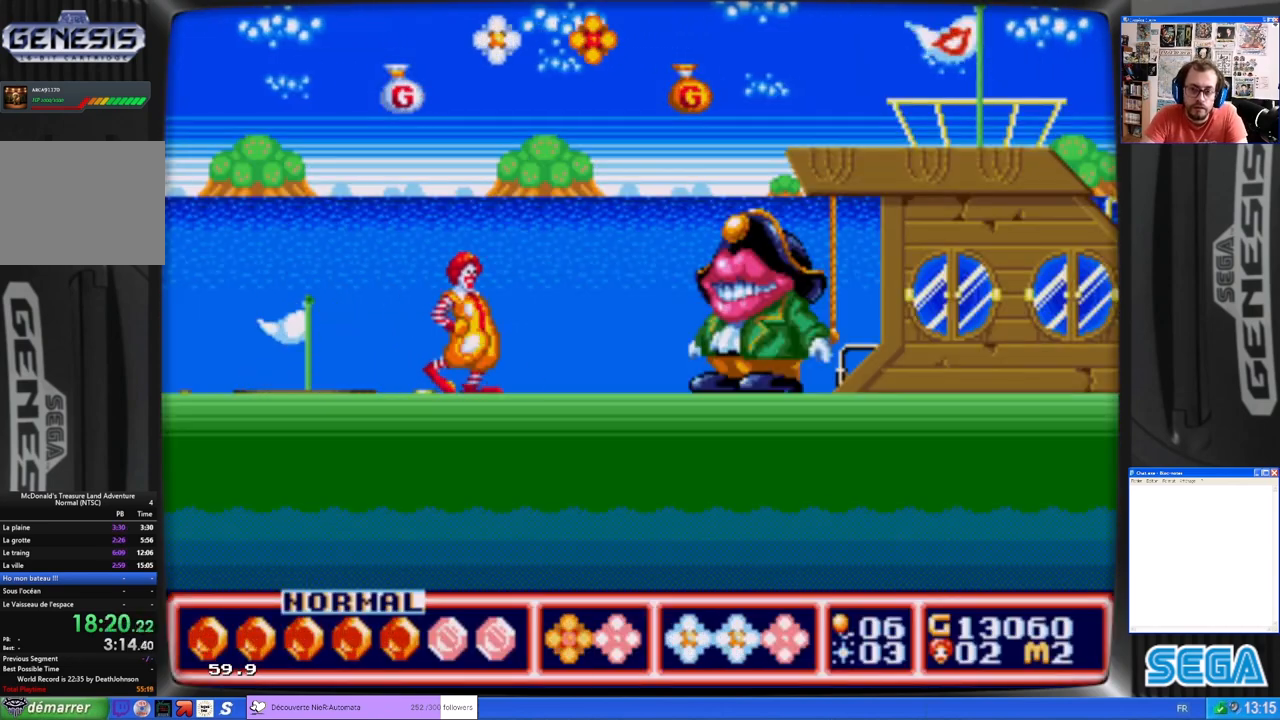
{"buttons": ["B"], "left_stick": "center", "events": [[267, "B", "down"], [367, "DPAD_RIGHT", "up"]]}
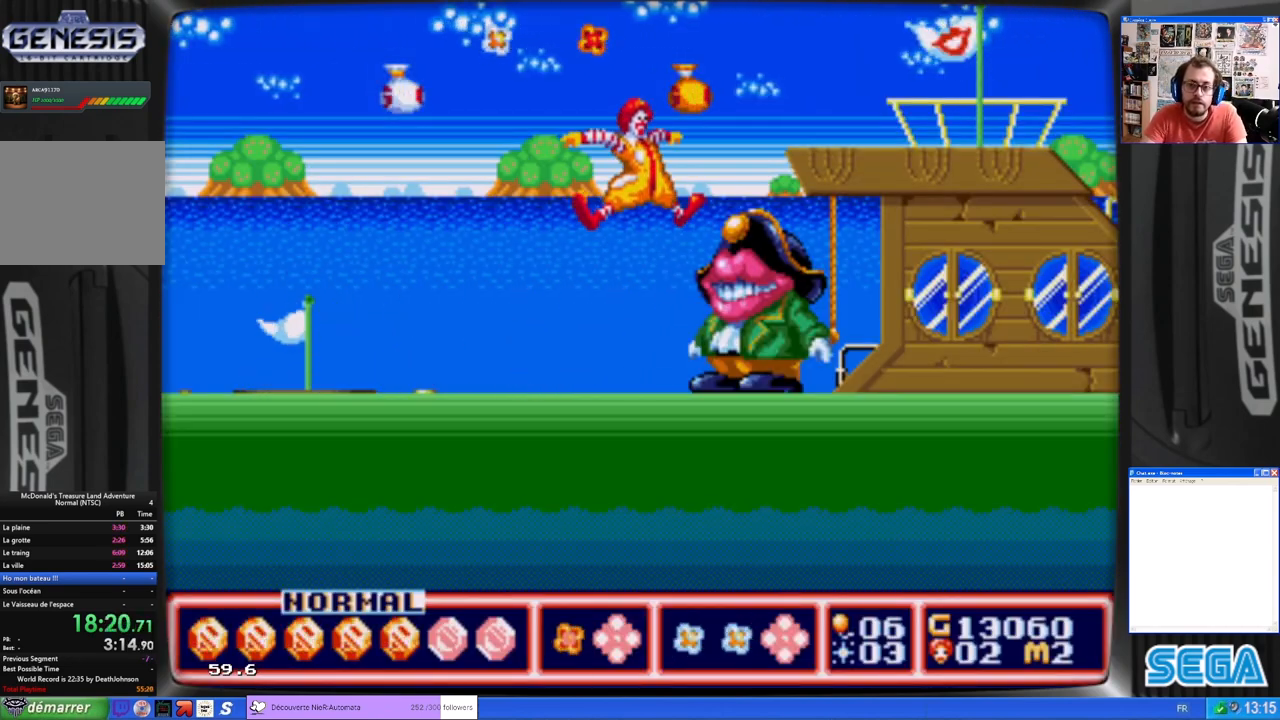
{"buttons": ["DPAD_LEFT"], "left_stick": "center", "events": [[67, "DPAD_LEFT", "down"], [267, "B", "up"], [333, "DPAD_LEFT", "up"], [367, "DPAD_DOWN", "down"], [400, "DPAD_DOWN", "up"], [433, "DPAD_LEFT", "down"]]}
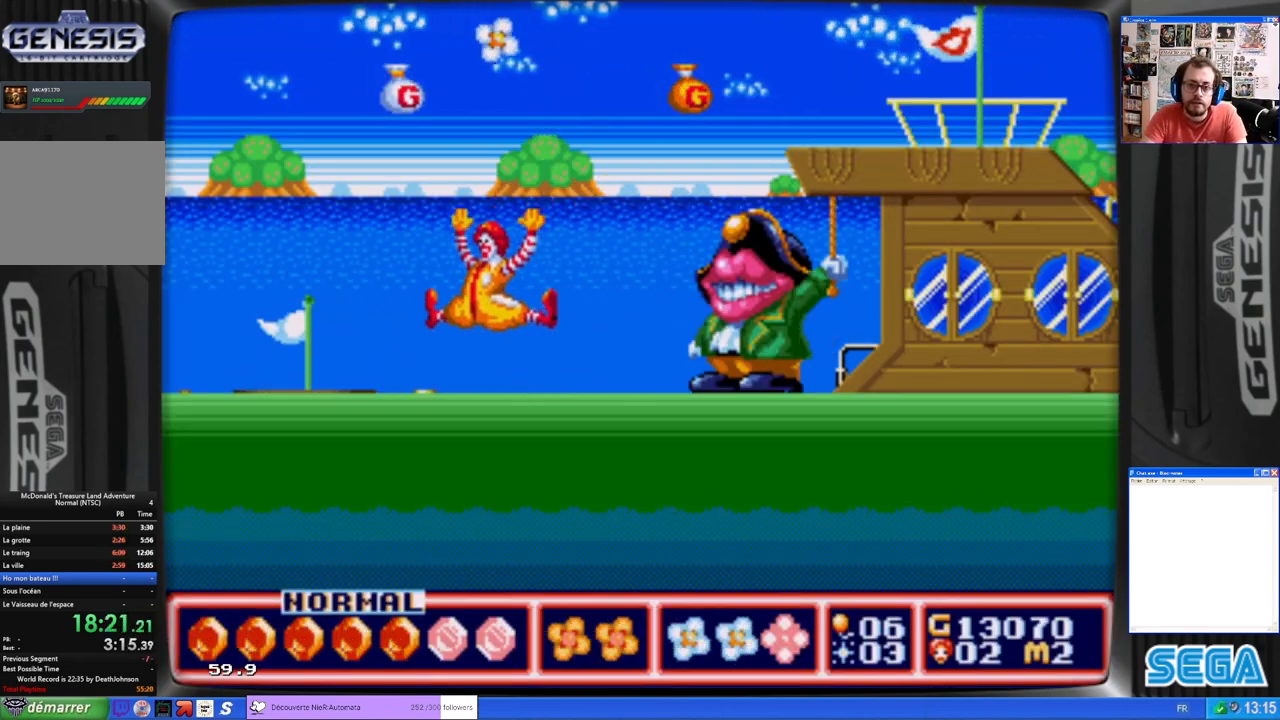
{"buttons": ["B", "DPAD_RIGHT"], "left_stick": "center", "events": [[67, "B", "down"], [167, "DPAD_LEFT", "up"], [167, "DPAD_UP", "down"], [200, "DPAD_UP", "up"], [233, "DPAD_RIGHT", "down"]]}
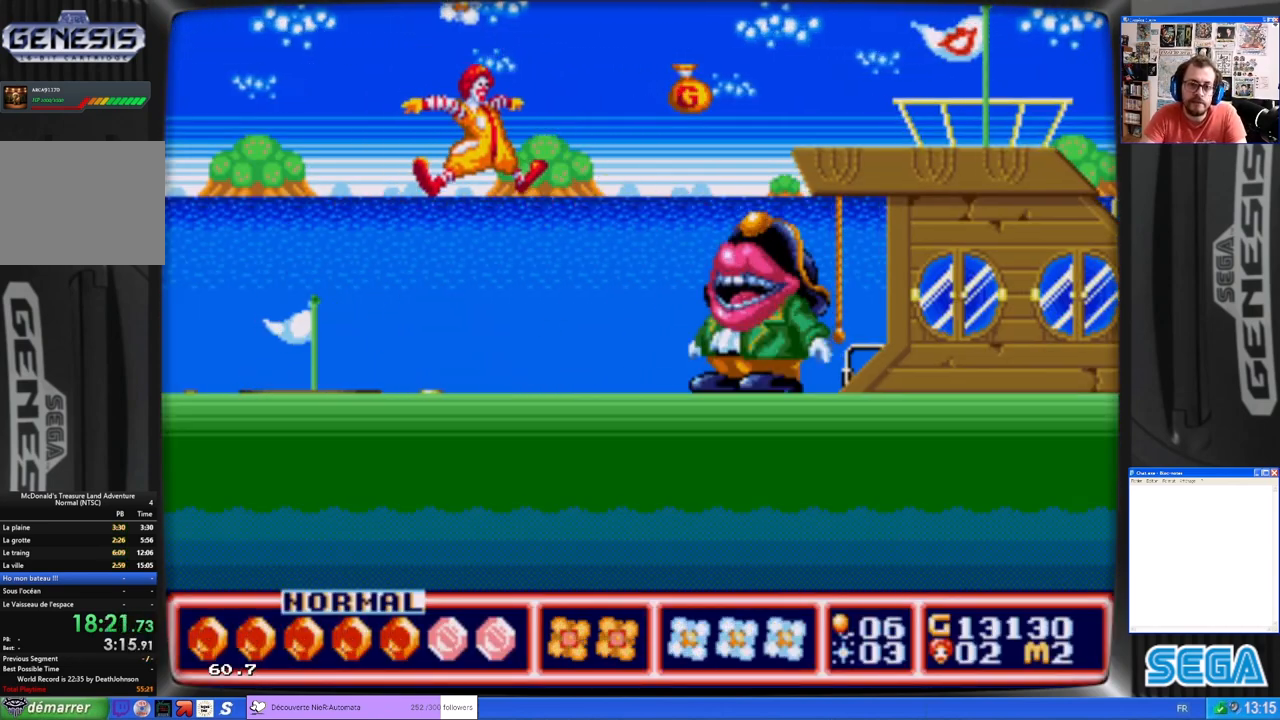
{"buttons": [], "left_stick": "center", "events": [[167, "B", "up"], [167, "DPAD_RIGHT", "up"]]}
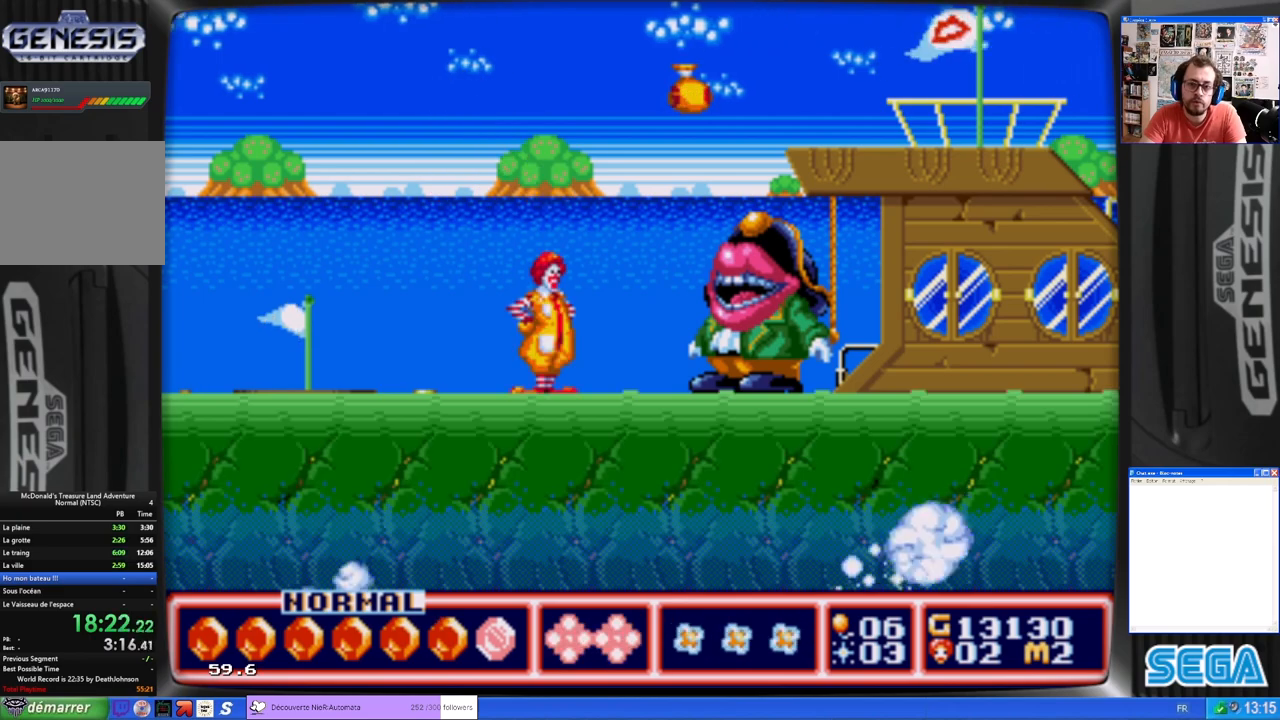
{"buttons": ["B", "DPAD_UP"], "left_stick": "center", "events": [[133, "B", "down"], [133, "DPAD_RIGHT", "down"], [467, "DPAD_RIGHT", "up"], [467, "DPAD_UP", "down"]]}
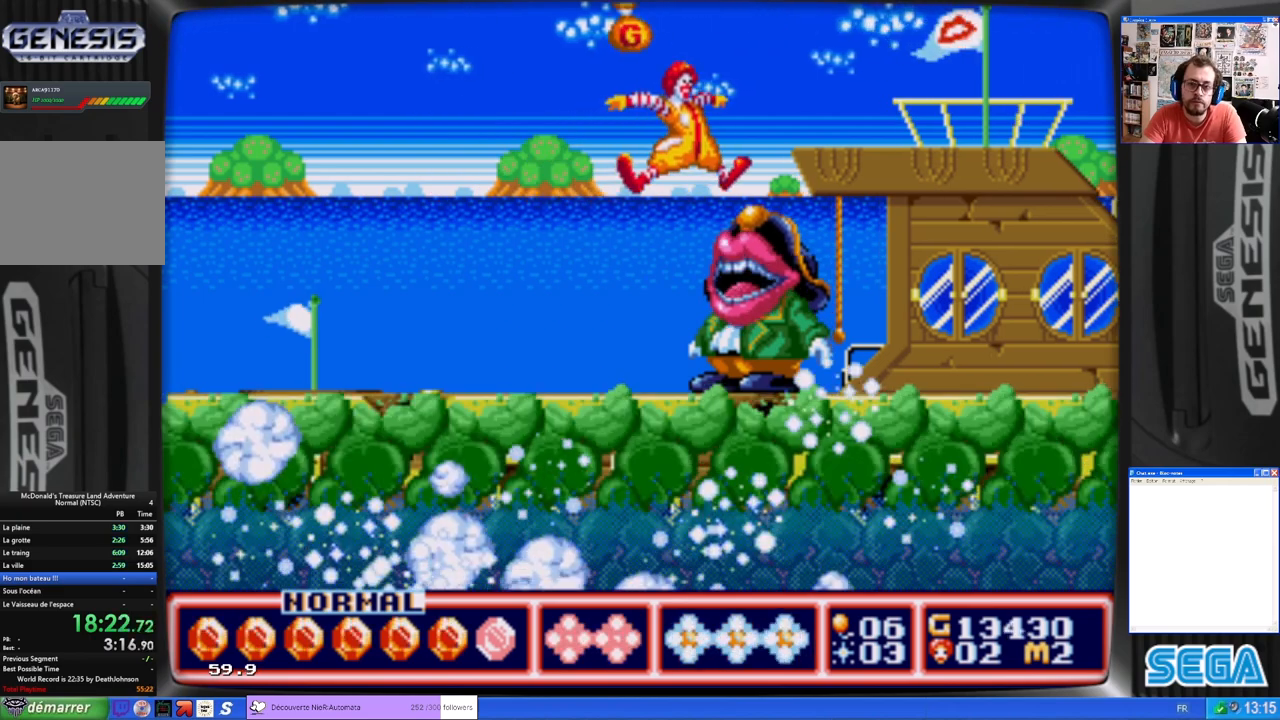
{"buttons": ["DPAD_LEFT"], "left_stick": "center", "events": [[67, "DPAD_LEFT", "down"], [133, "DPAD_UP", "up"], [500, "B", "up"]]}
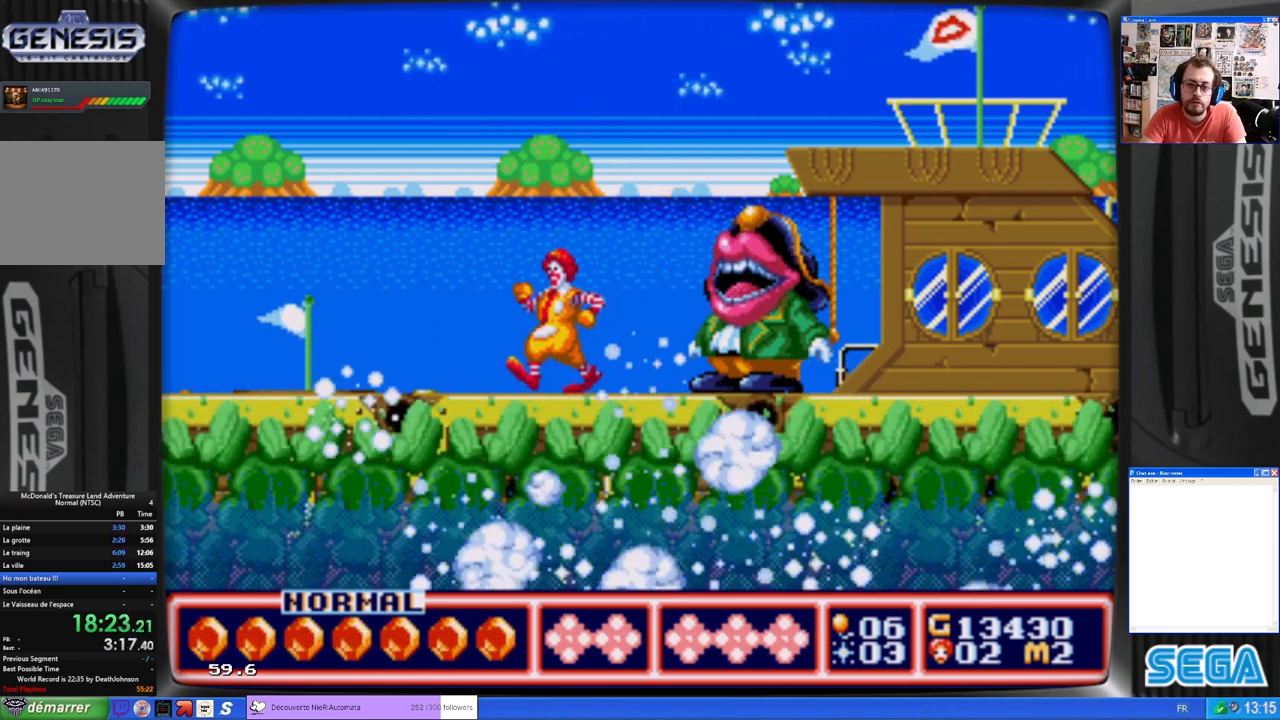
{"buttons": ["DPAD_LEFT"], "left_stick": "center", "events": [[33, "DPAD_UP", "down"], [100, "DPAD_UP", "up"], [267, "B", "down"], [400, "B", "up"]]}
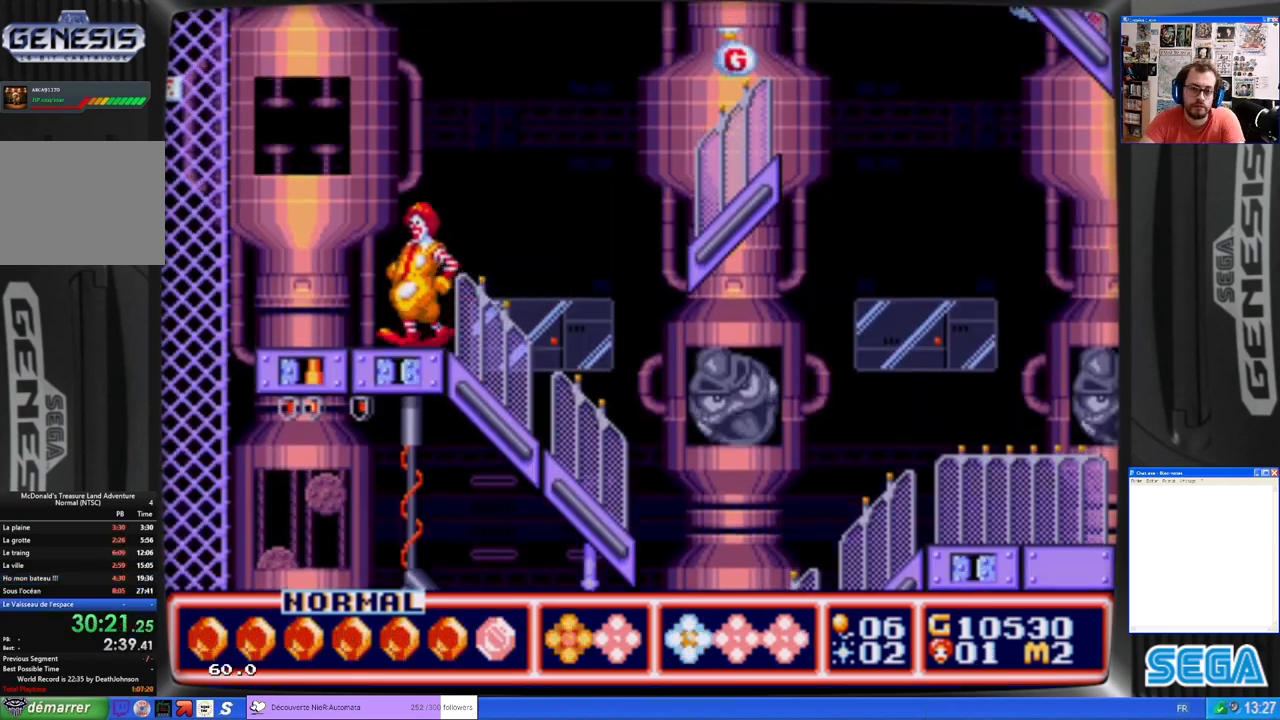
{"buttons": ["DPAD_RIGHT"], "left_stick": "center", "events": [[100, "DPAD_LEFT", "up"], [100, "DPAD_UP", "down"], [167, "DPAD_UP", "up"], [200, "DPAD_RIGHT", "down"]]}
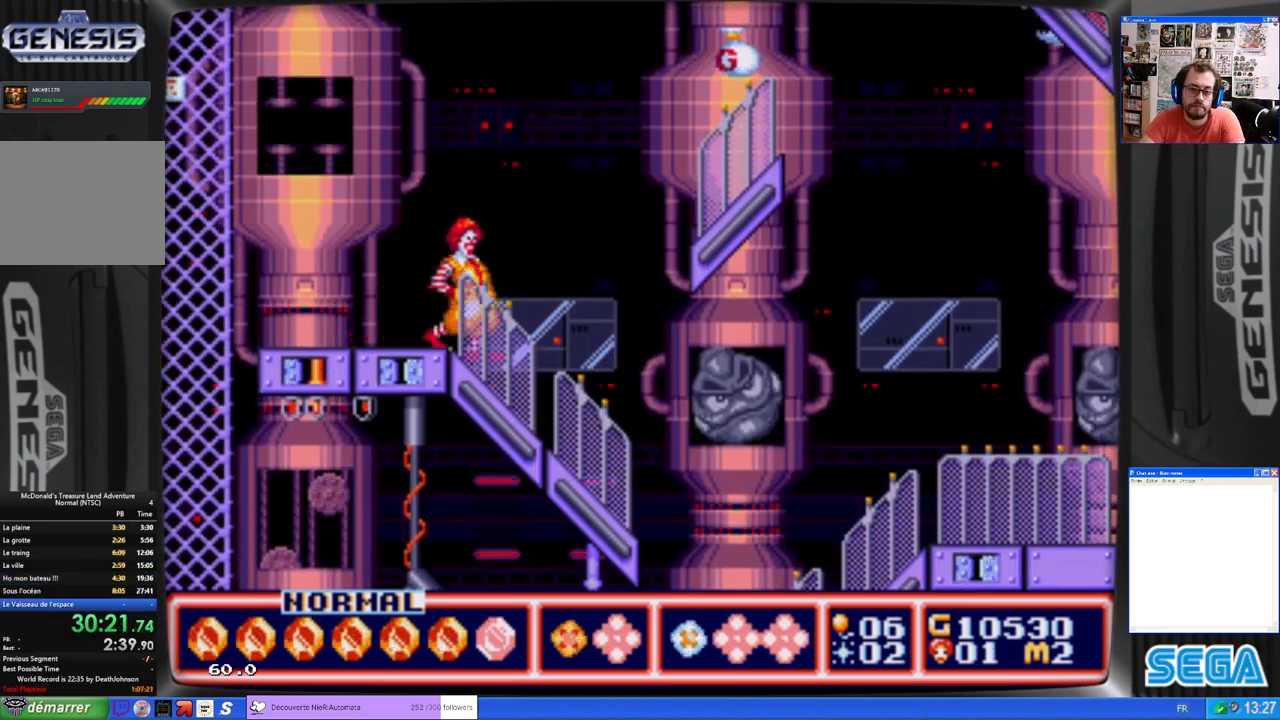
{"buttons": ["B", "DPAD_RIGHT"], "left_stick": "center", "events": [[100, "B", "down"]]}
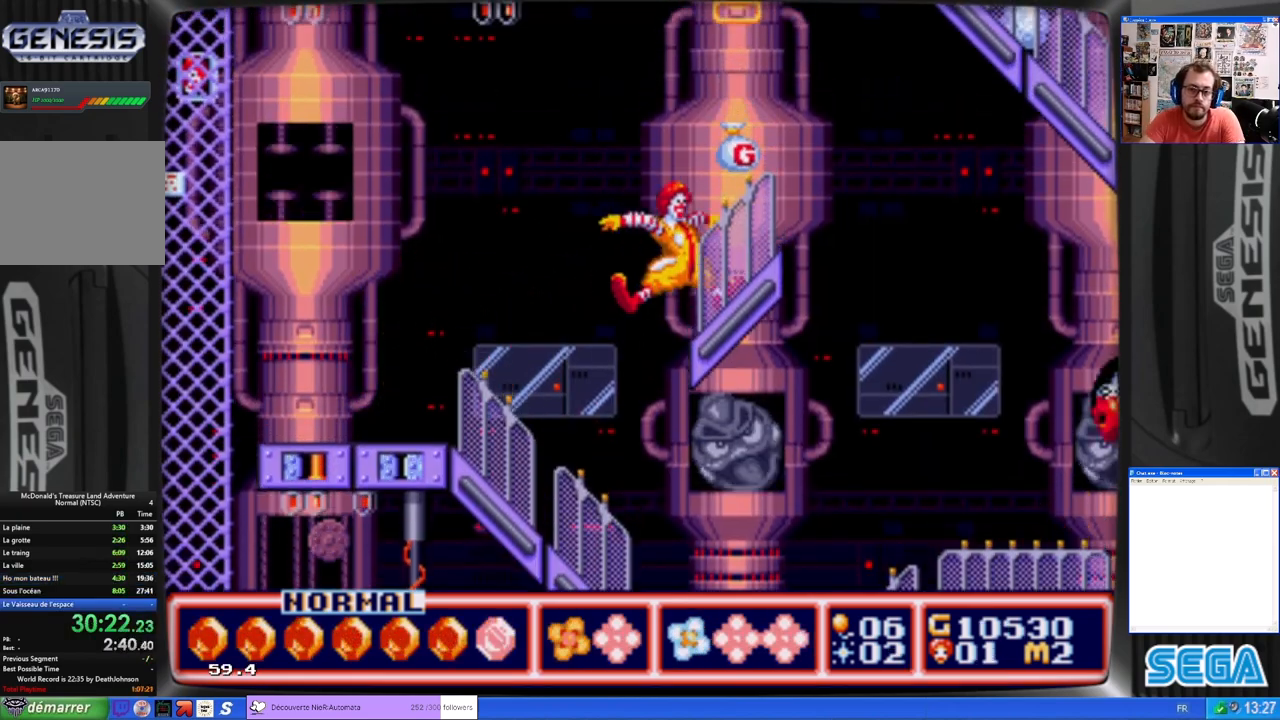
{"buttons": ["X"], "left_stick": "center", "events": [[67, "B", "up"], [200, "B", "down"], [267, "DPAD_RIGHT", "up"], [367, "B", "up"], [500, "X", "down"]]}
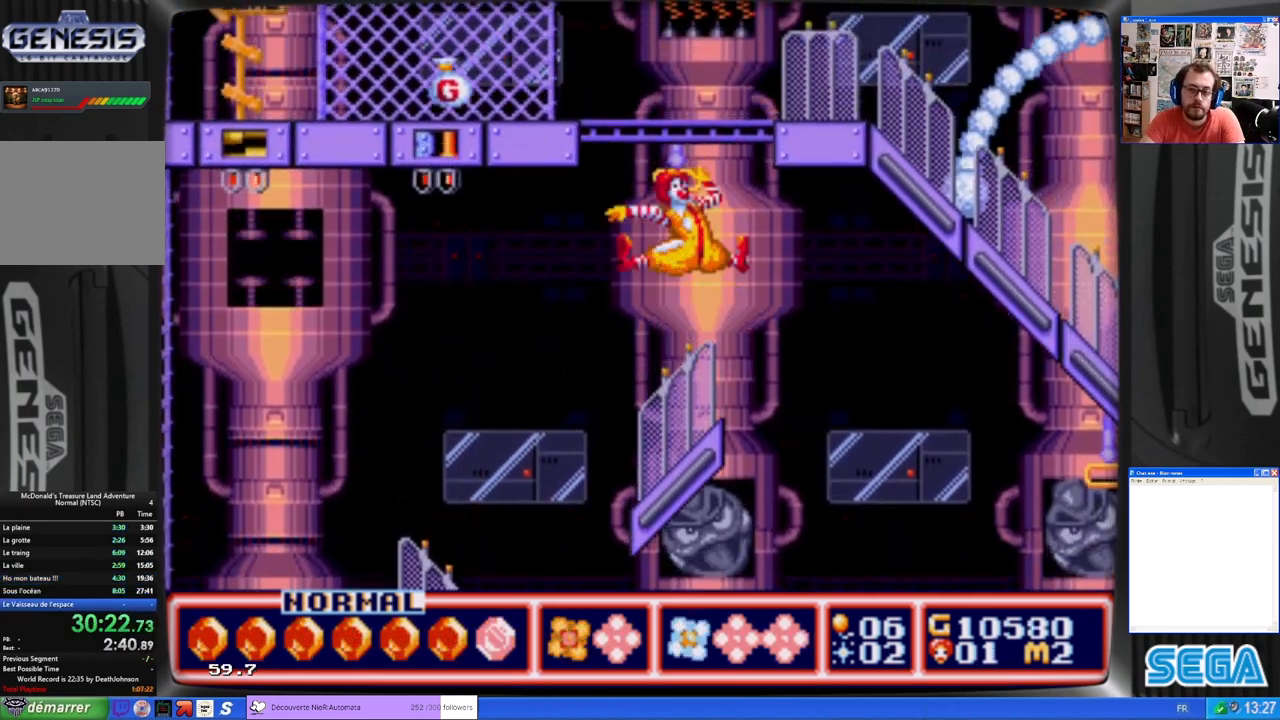
{"buttons": ["X"], "left_stick": "center", "events": []}
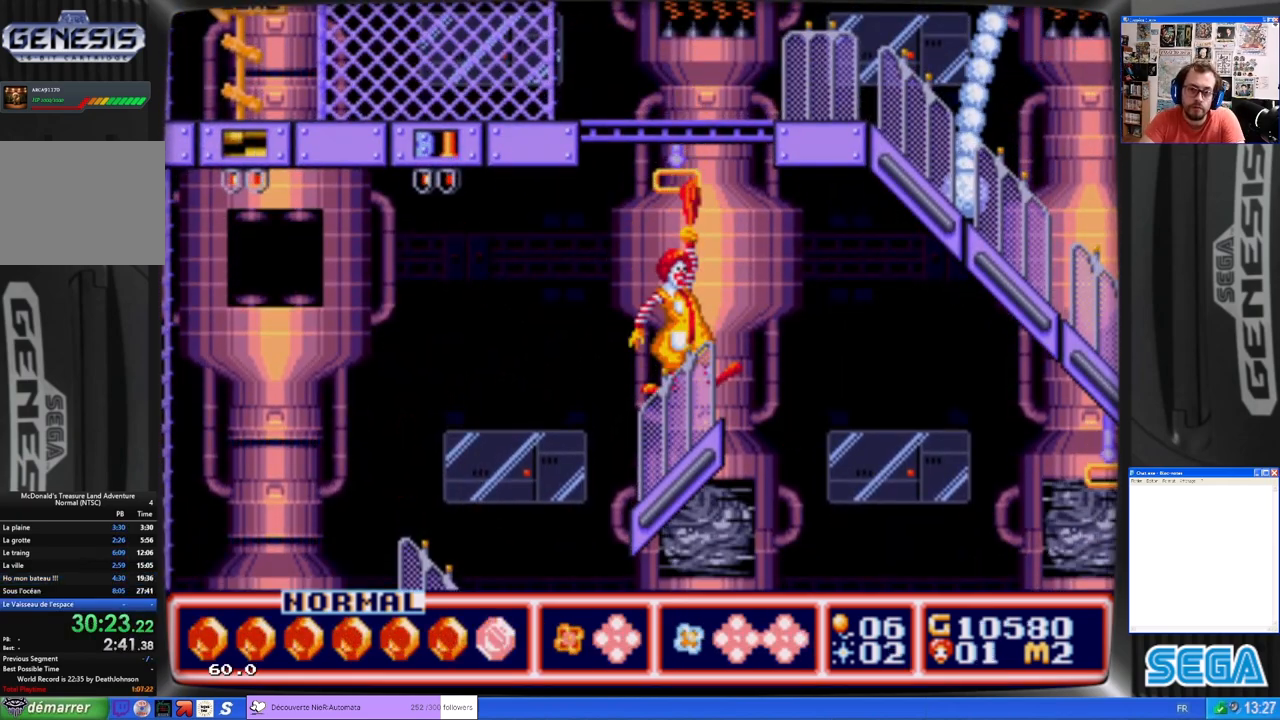
{"buttons": ["DPAD_LEFT"], "left_stick": "center", "events": [[67, "X", "up"], [133, "DPAD_LEFT", "down"], [200, "DPAD_LEFT", "up"], [367, "DPAD_LEFT", "down"]]}
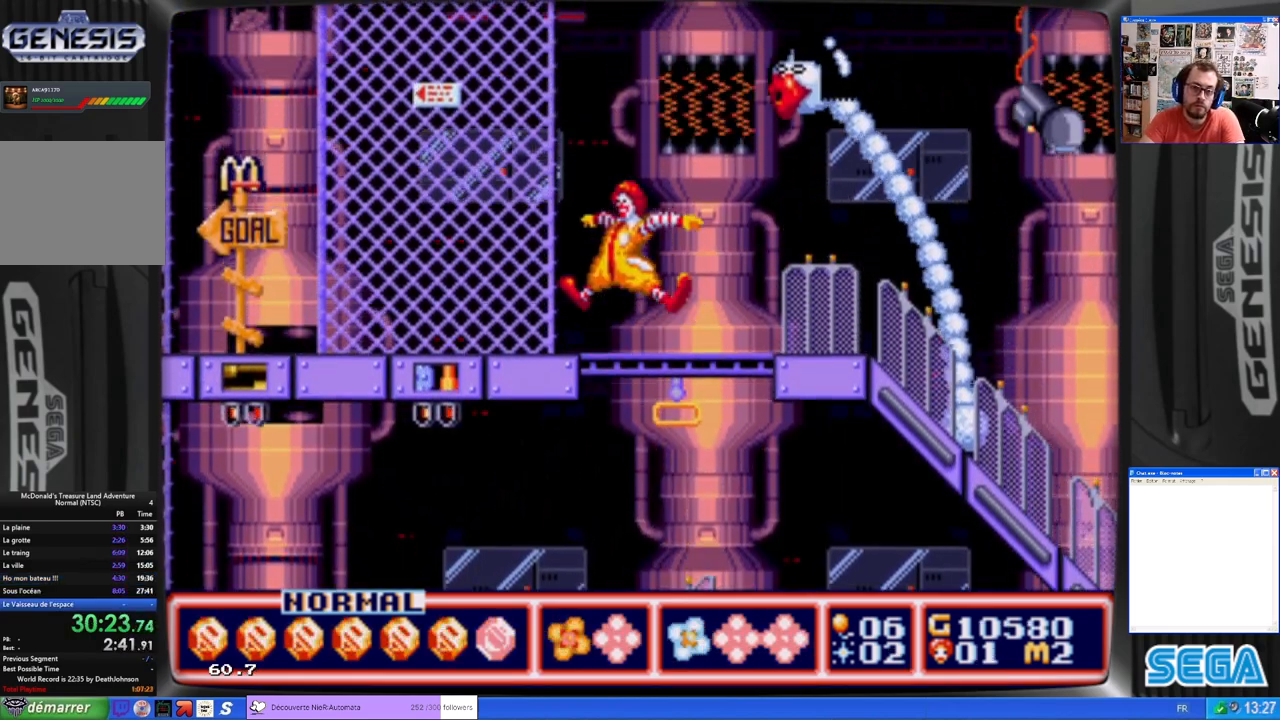
{"buttons": ["DPAD_LEFT"], "left_stick": "center", "events": []}
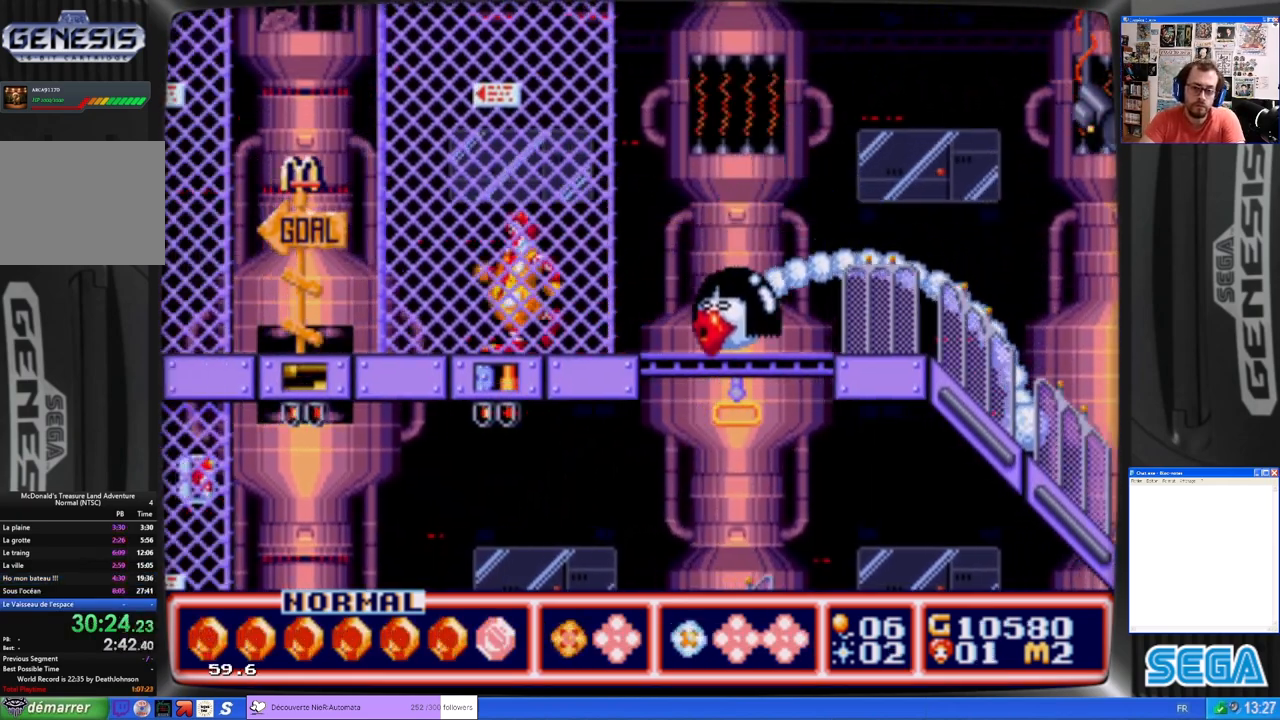
{"buttons": ["DPAD_LEFT"], "left_stick": "center", "events": []}
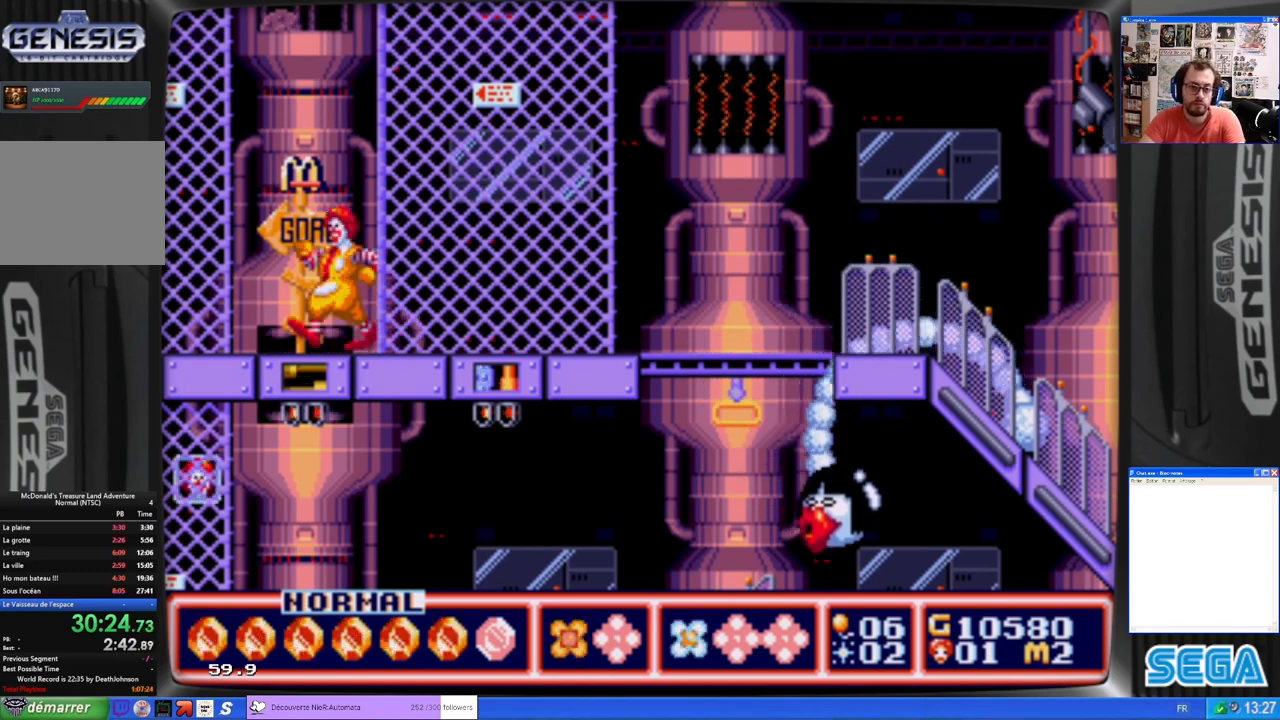
{"buttons": ["DPAD_LEFT"], "left_stick": "center", "events": []}
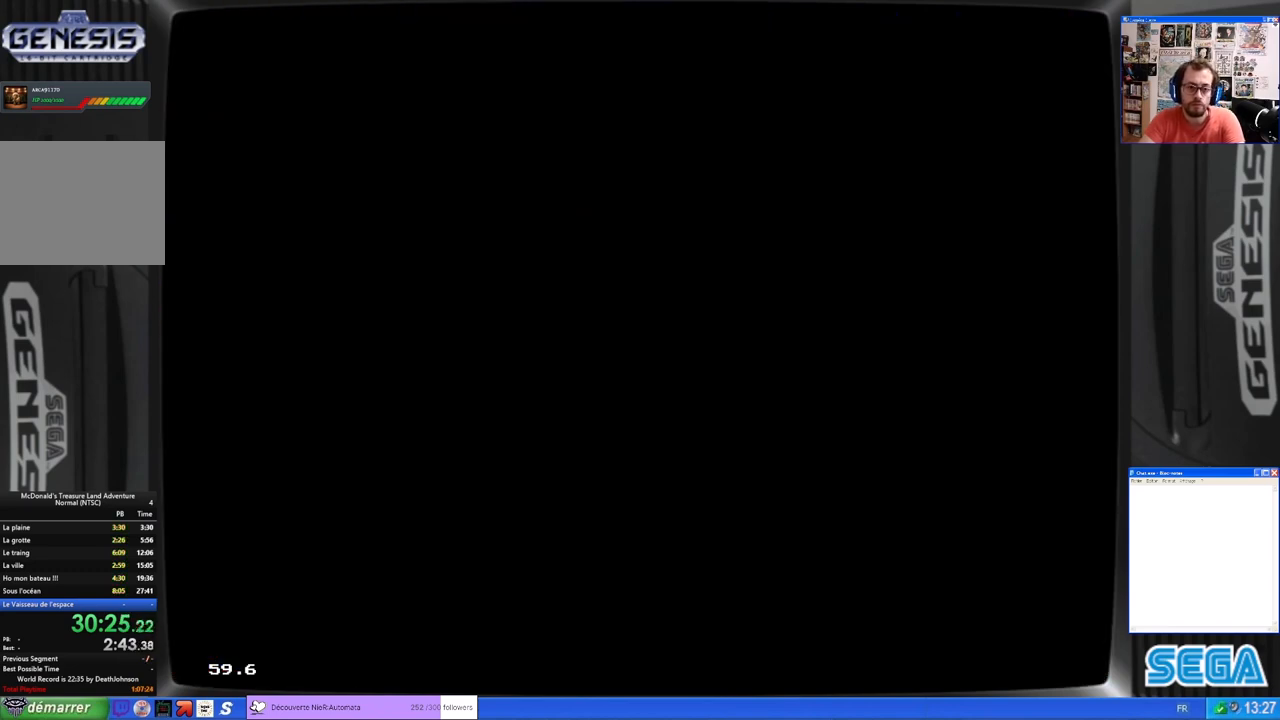
{"buttons": [], "left_stick": "center", "events": [[400, "DPAD_LEFT", "up"]]}